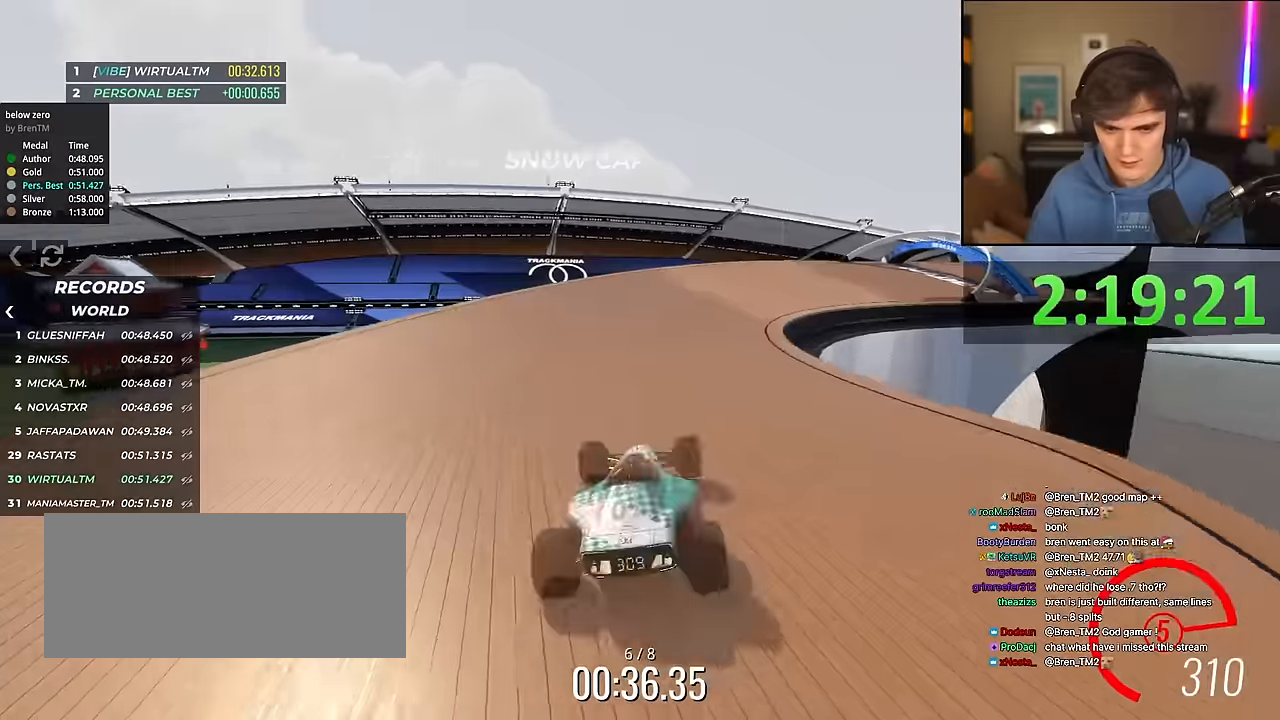
Gameplay with keyboard; each line is a JSON object with the keys held at the frame after it. "events" lists presses ("down") and releases ("up") of "brake", "down", "left", "right" and "up" between this image and that frame as [ms after this image, input, new state], when the widget could be followed in between. No other keys are recorded. Mouse input is not recorded. Key names are as the overlay labels them; some are game actions (e.g. jump) rather than physical keys.
{"keys": ["up"], "events": [[66, "right", "down"], [150, "right", "up"], [250, "right", "down"], [400, "right", "up"]]}
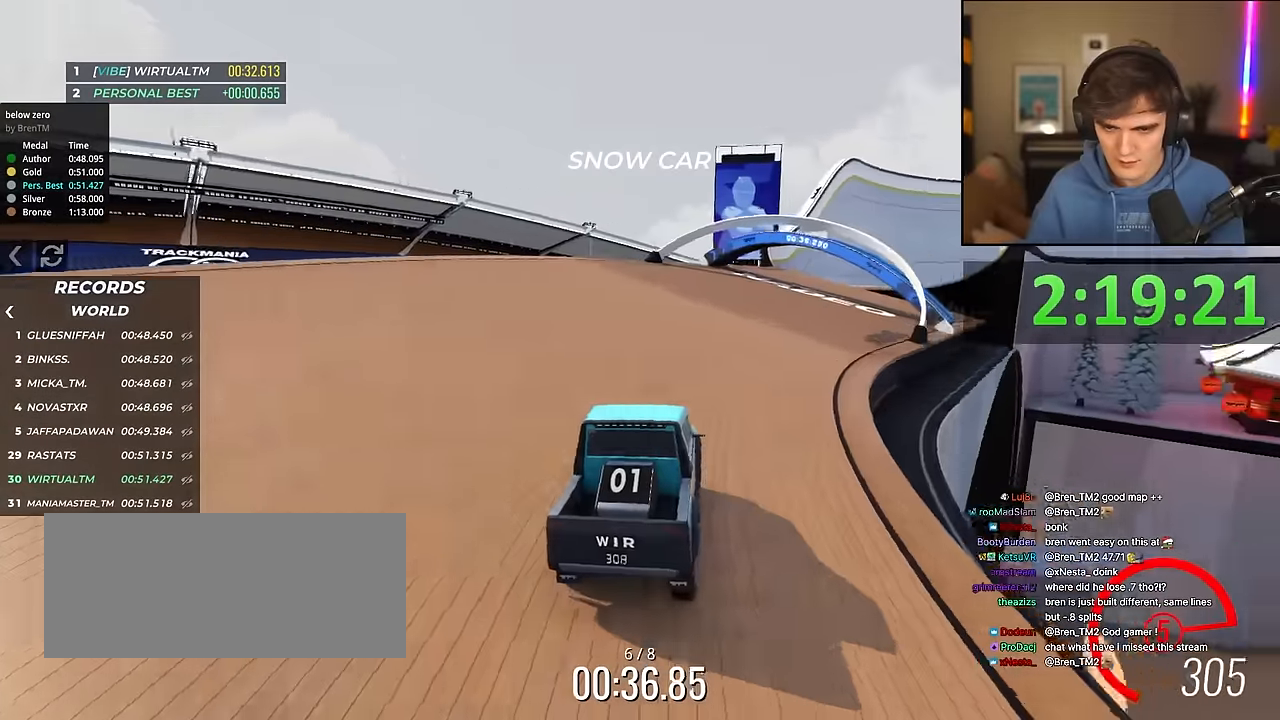
{"keys": ["right", "up"], "events": [[316, "right", "down"]]}
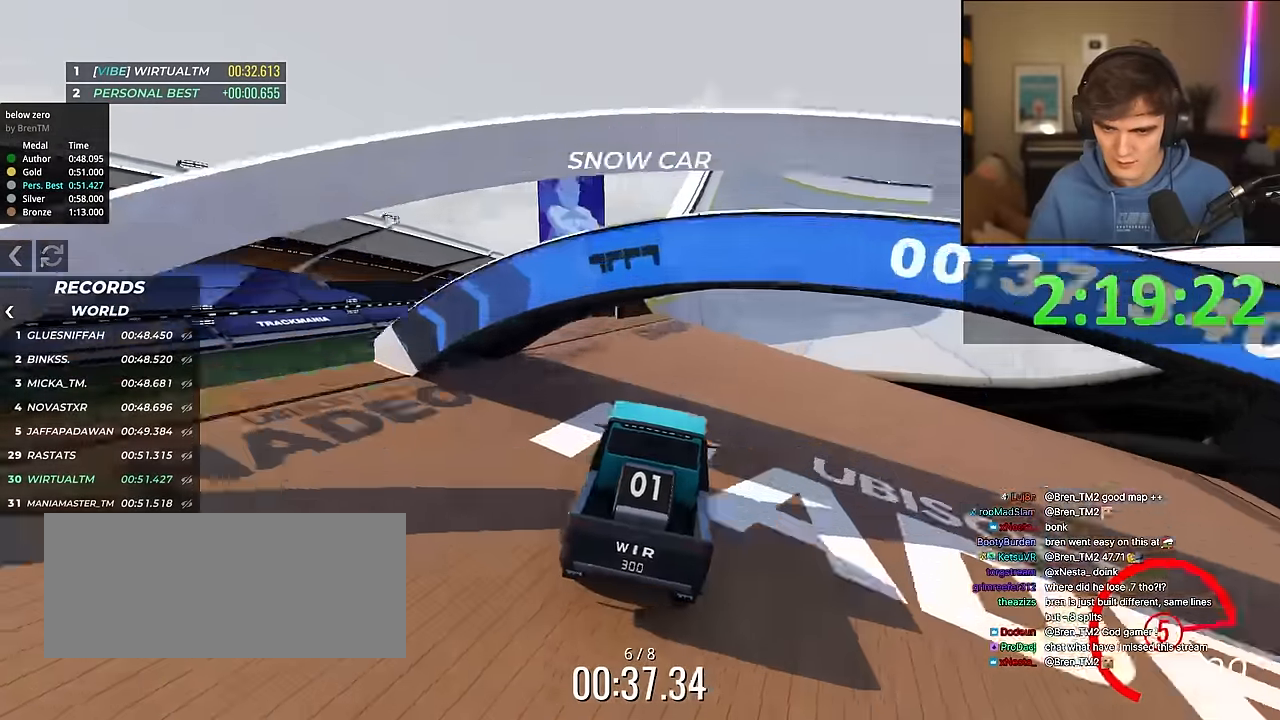
{"keys": ["left", "up"], "events": [[100, "right", "up"], [116, "left", "down"]]}
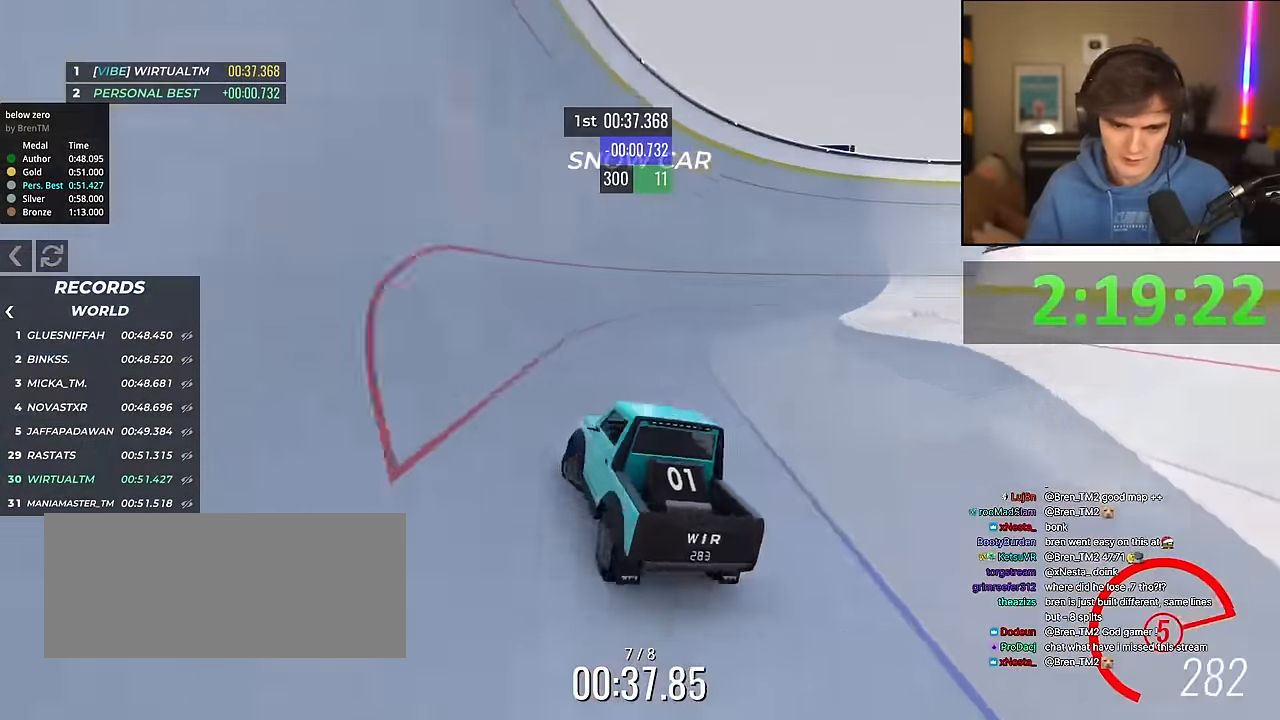
{"keys": ["left", "up"], "events": []}
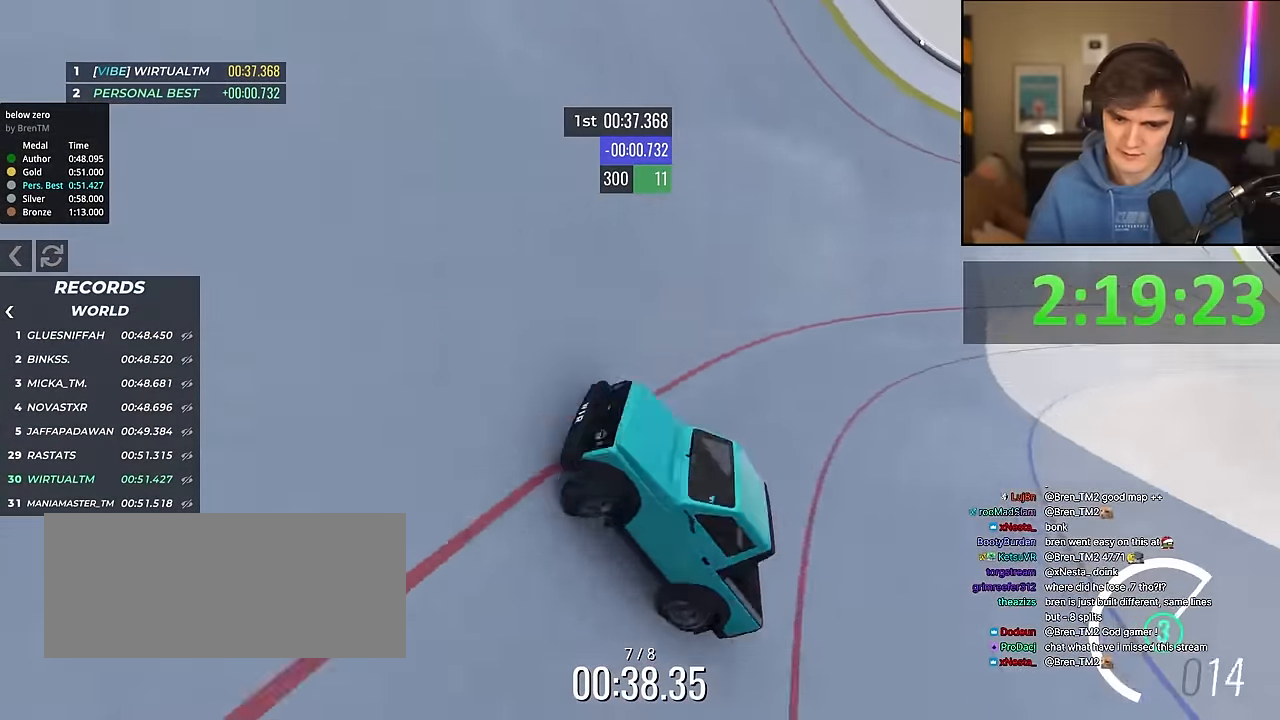
{"keys": ["left"], "events": [[450, "up", "up"]]}
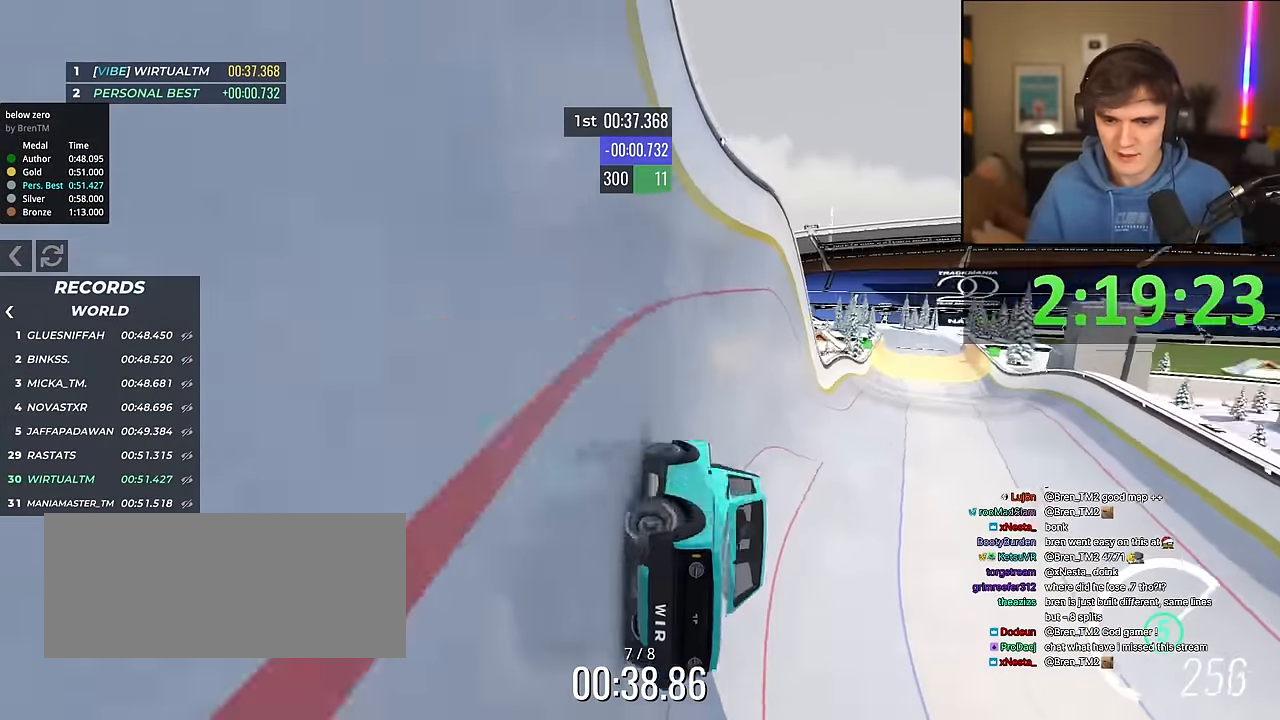
{"keys": ["left"], "events": []}
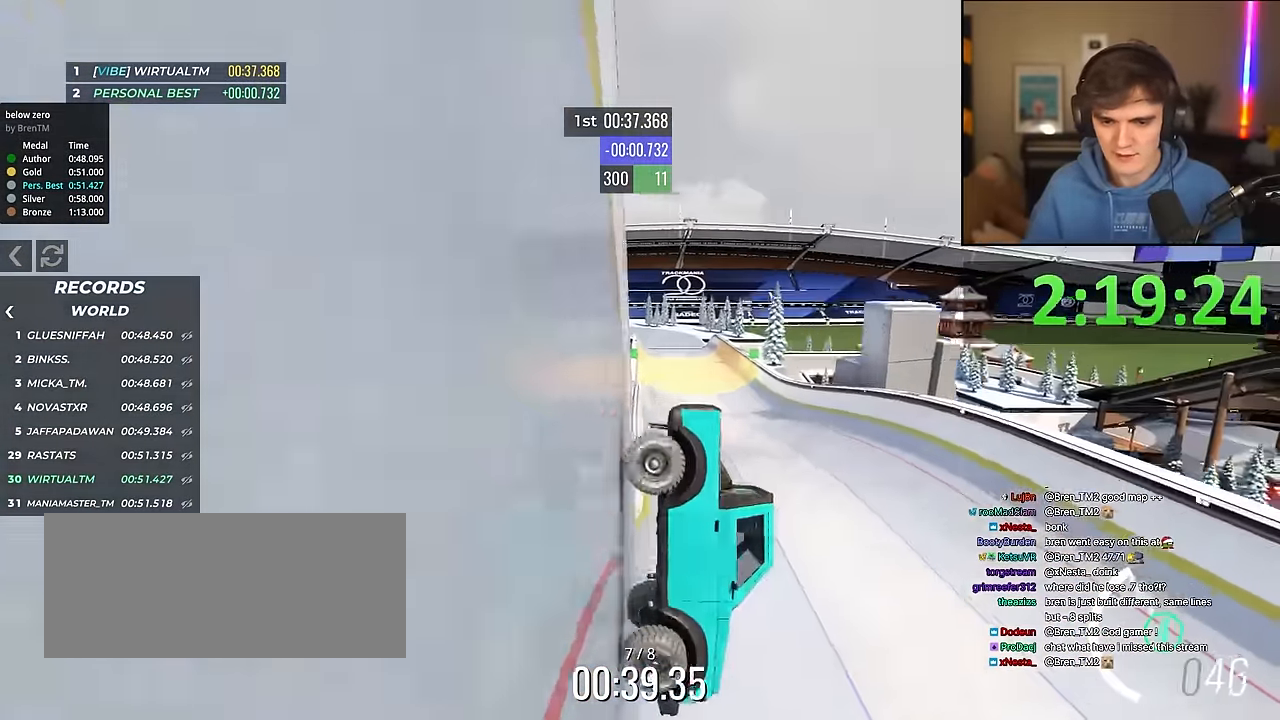
{"keys": ["left"], "events": []}
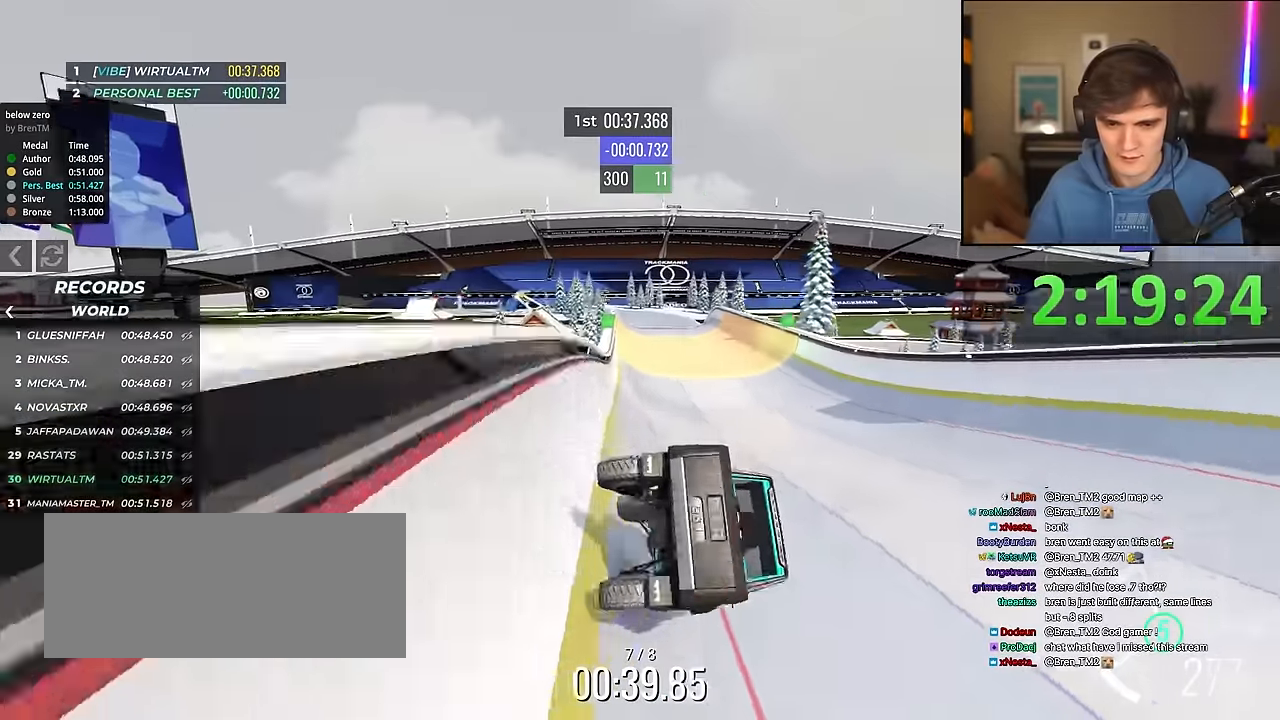
{"keys": ["right", "up"], "events": [[67, "up", "down"], [450, "left", "up"], [450, "right", "down"]]}
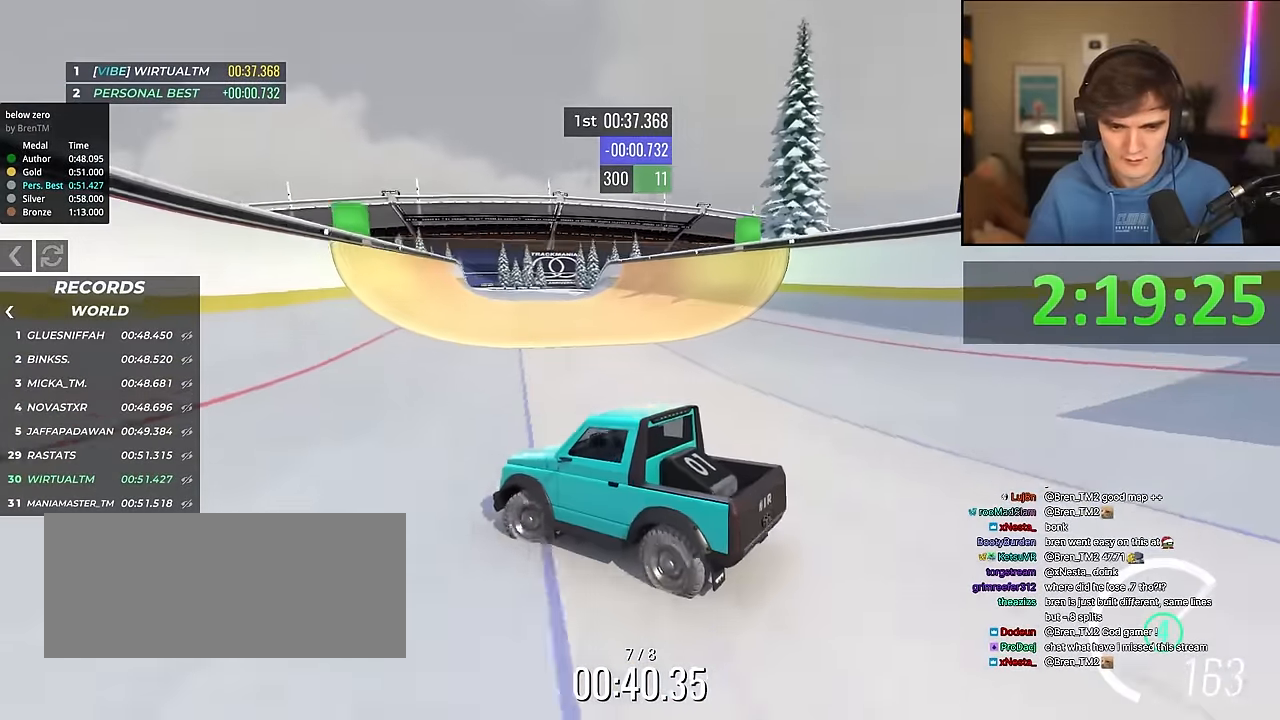
{"keys": ["brake", "left", "up"], "events": [[183, "right", "up"], [333, "left", "down"], [467, "brake", "down"]]}
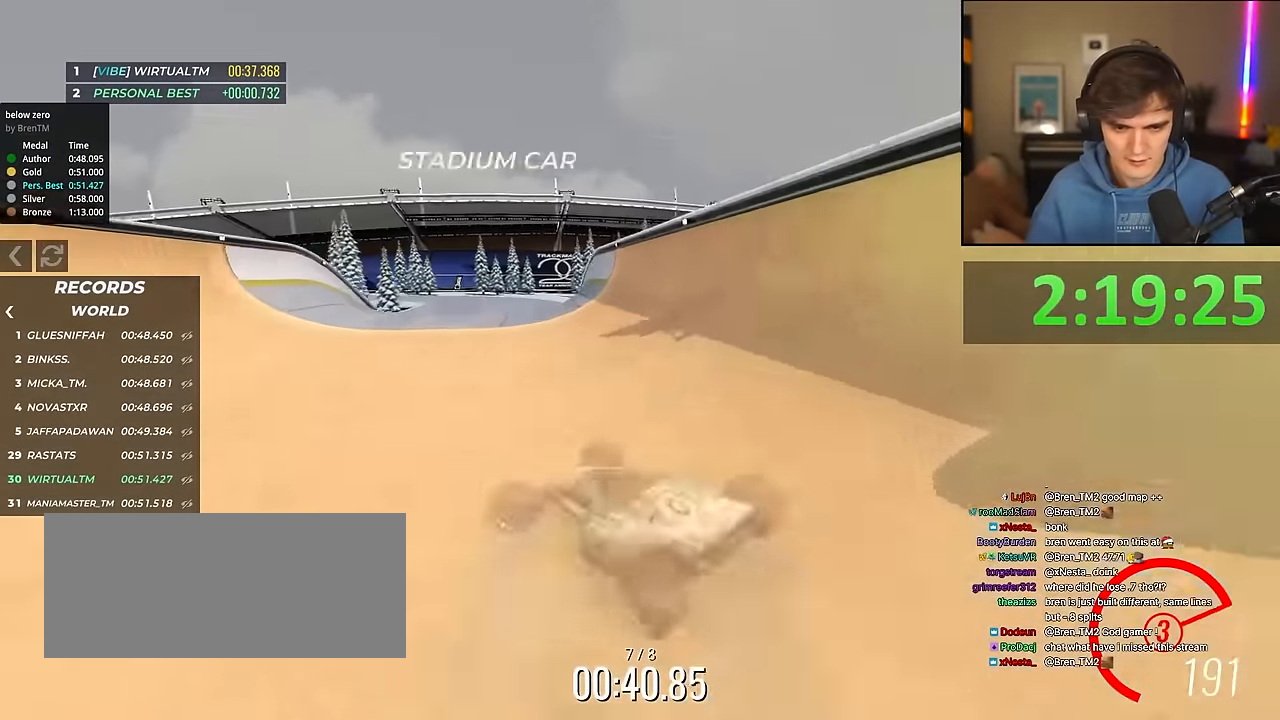
{"keys": [], "events": [[117, "brake", "up"], [117, "left", "up"], [150, "left", "down"], [250, "left", "up"], [350, "left", "down"], [350, "up", "up"], [433, "left", "up"]]}
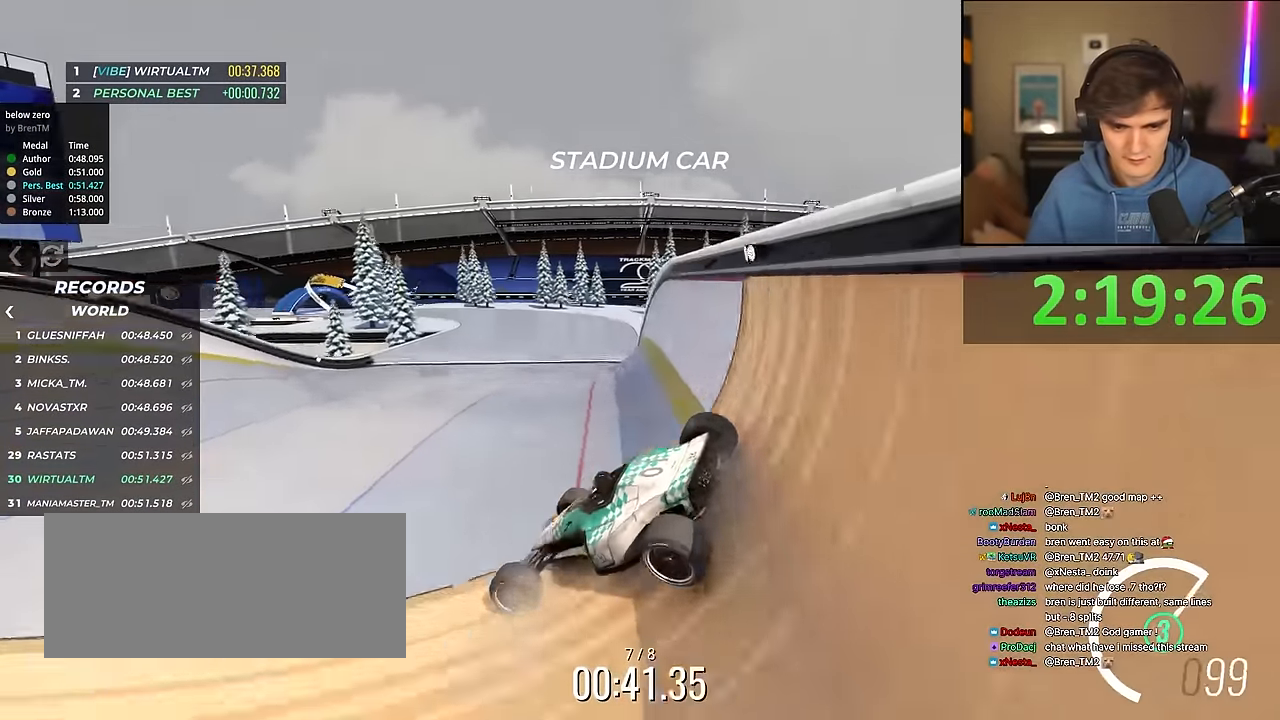
{"keys": ["right"], "events": [[33, "right", "down"], [133, "right", "up"], [217, "up", "down"], [317, "right", "down"], [350, "brake", "down"], [400, "brake", "up"], [500, "up", "up"]]}
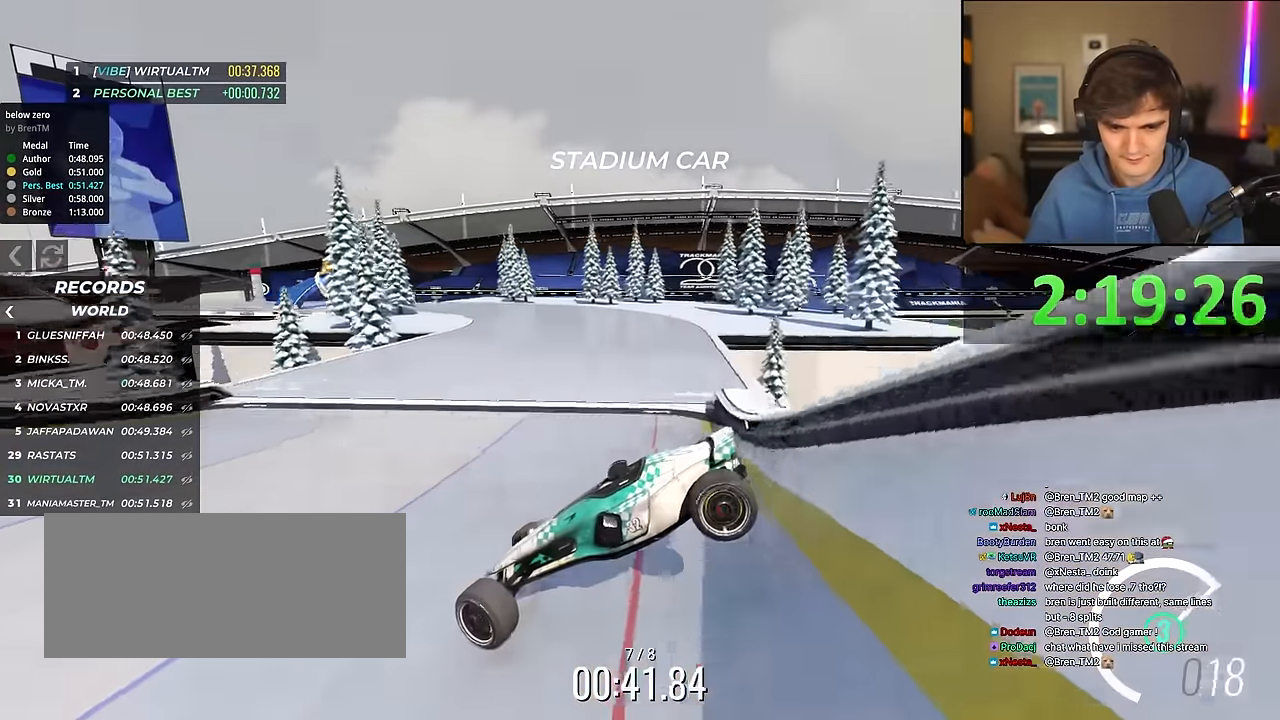
{"keys": ["right", "up"], "events": [[183, "up", "down"], [233, "right", "up"], [383, "right", "down"]]}
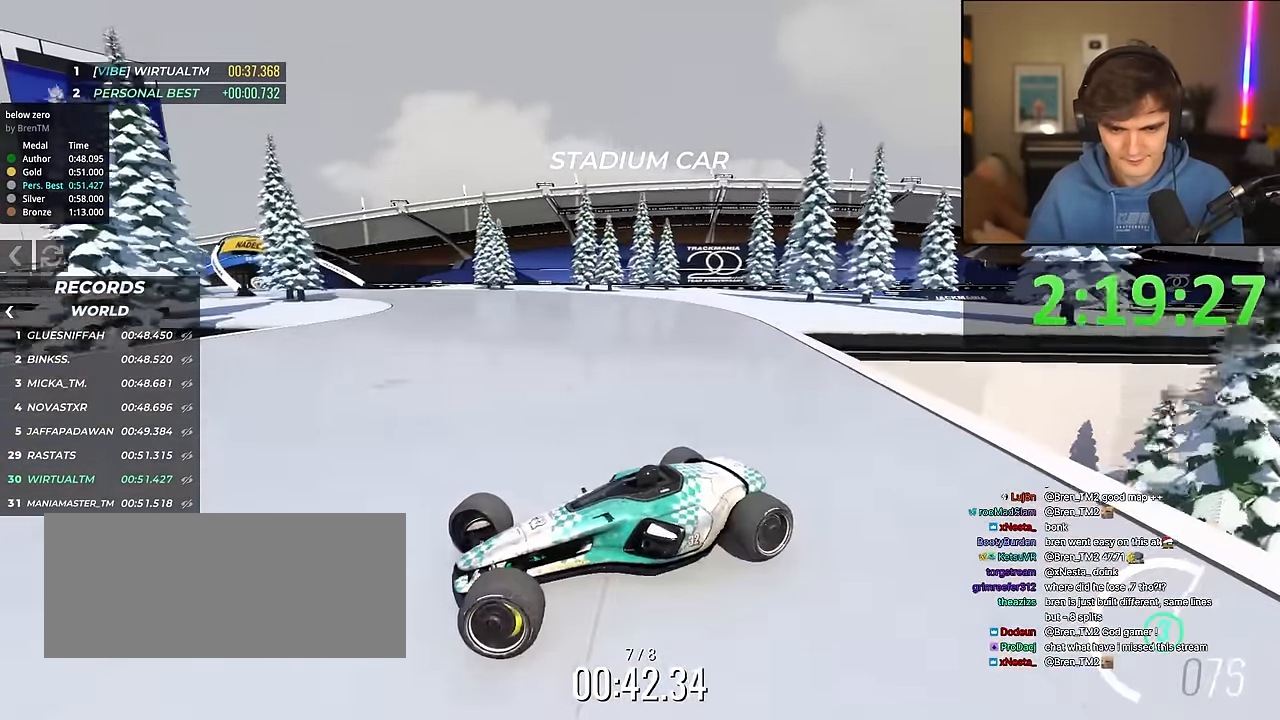
{"keys": ["right", "up"], "events": [[250, "up", "up"], [433, "up", "down"]]}
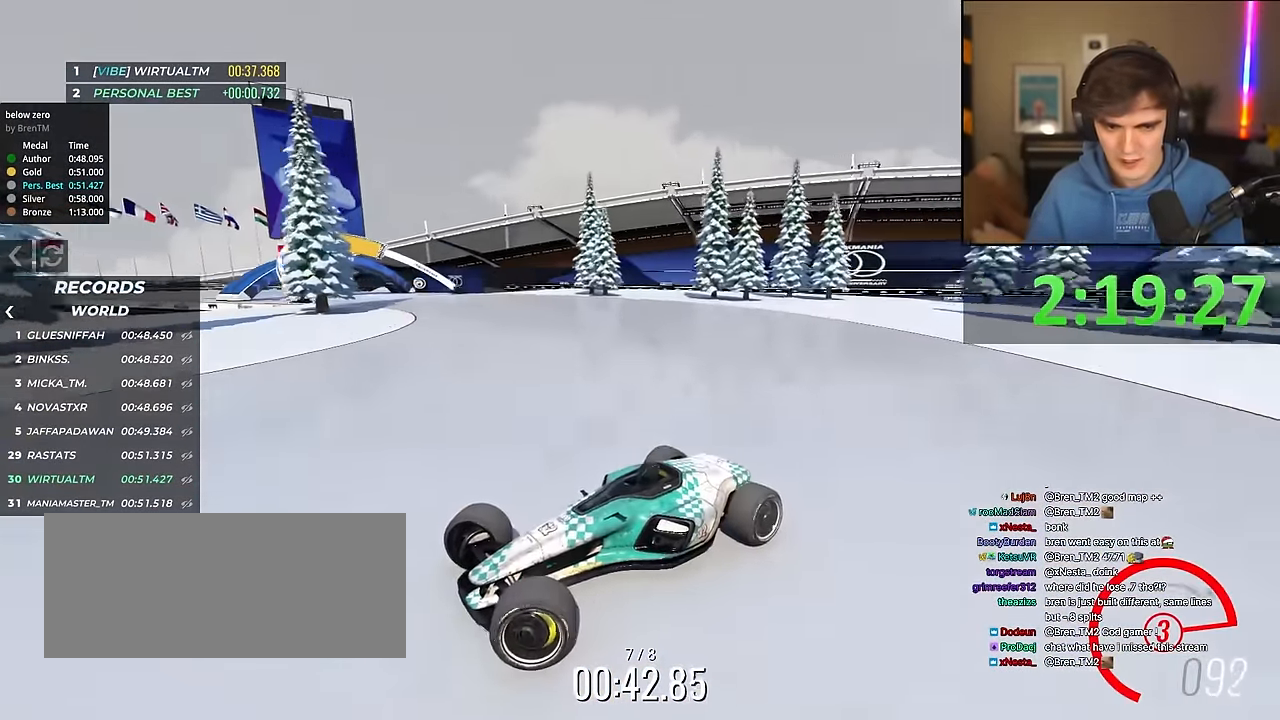
{"keys": ["right", "up"], "events": [[267, "up", "up"], [317, "up", "down"]]}
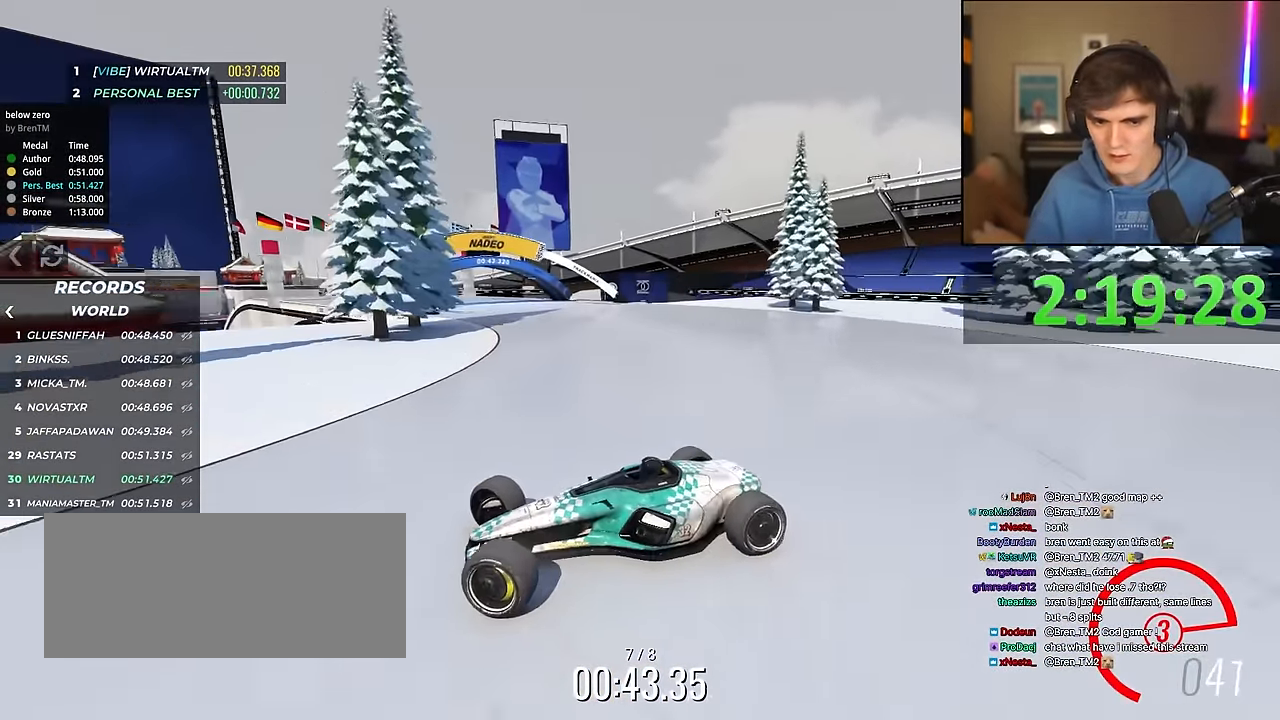
{"keys": ["brake", "right", "up"], "events": [[233, "up", "up"], [333, "up", "down"], [367, "brake", "down"]]}
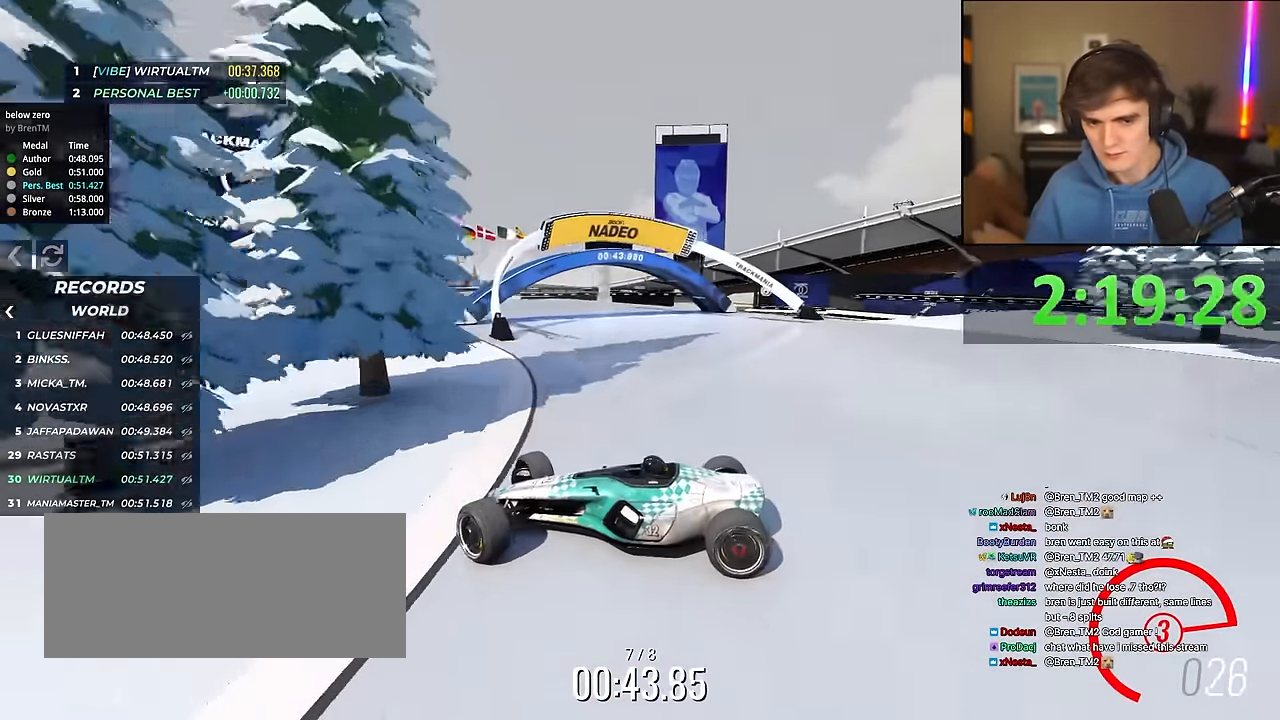
{"keys": ["right", "up"], "events": [[117, "brake", "up"]]}
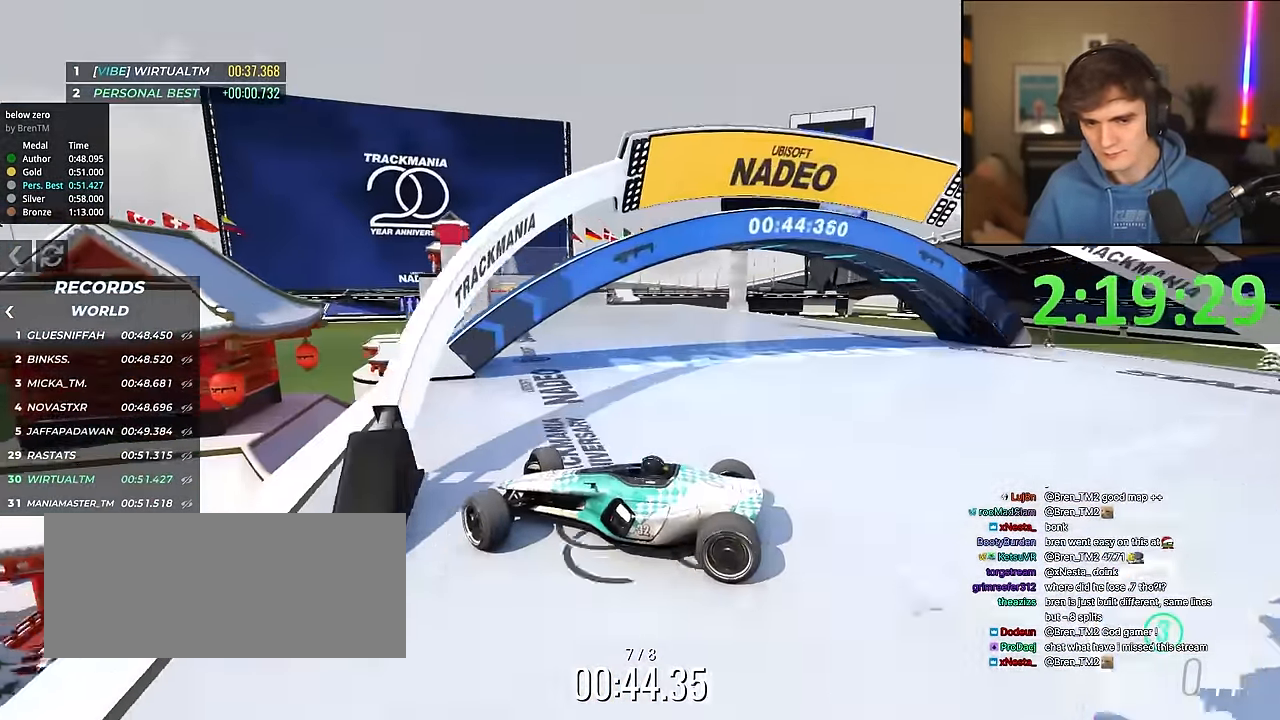
{"keys": ["right", "up"], "events": []}
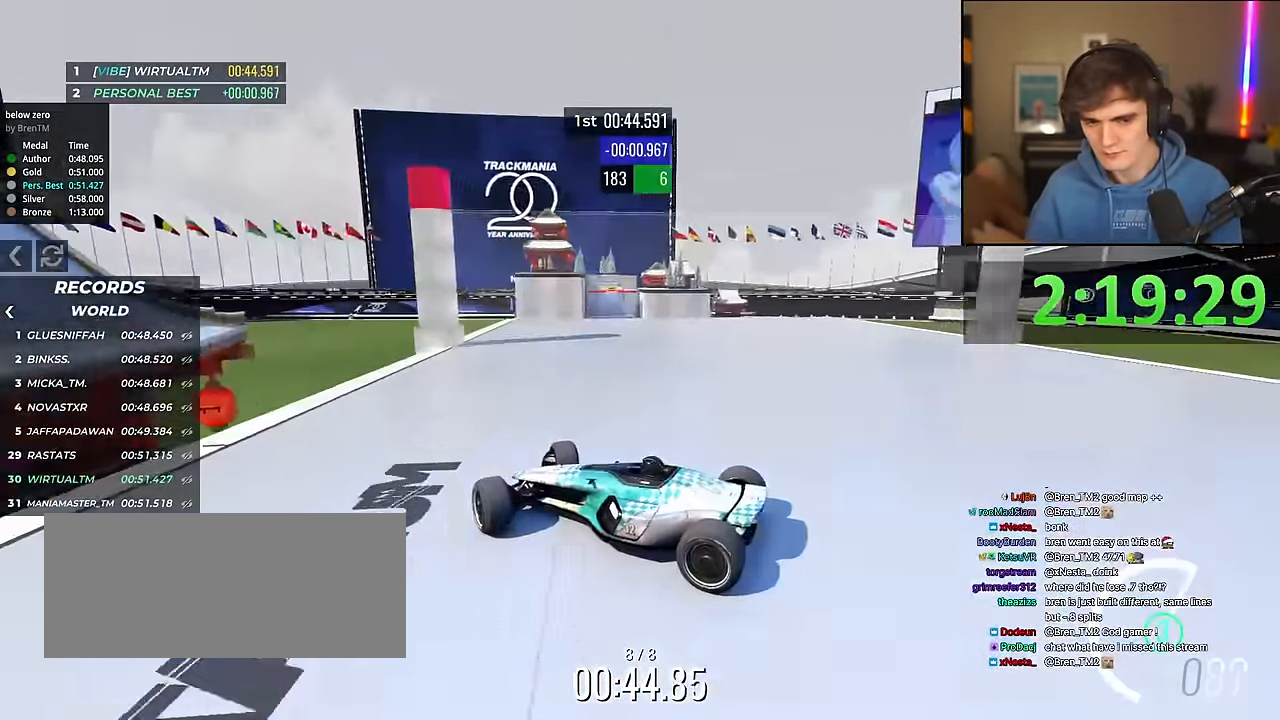
{"keys": ["right", "up"], "events": [[100, "up", "up"], [333, "up", "down"]]}
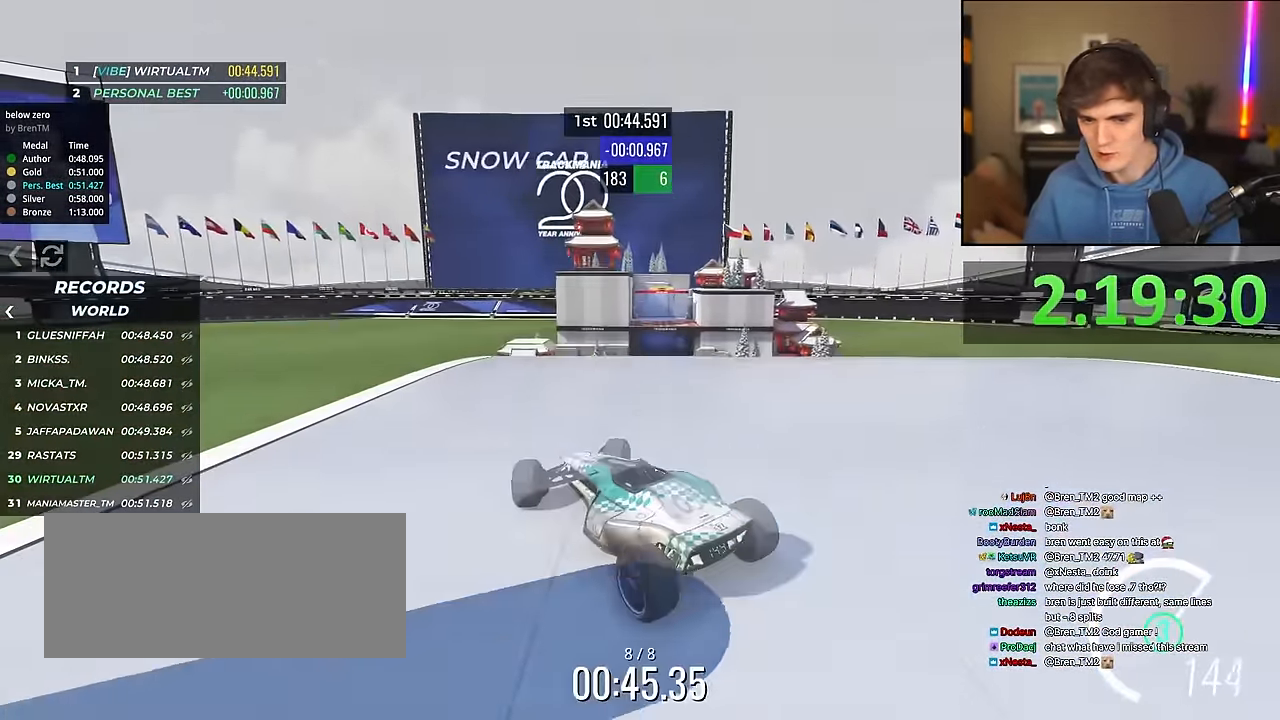
{"keys": ["up"], "events": [[350, "right", "up"]]}
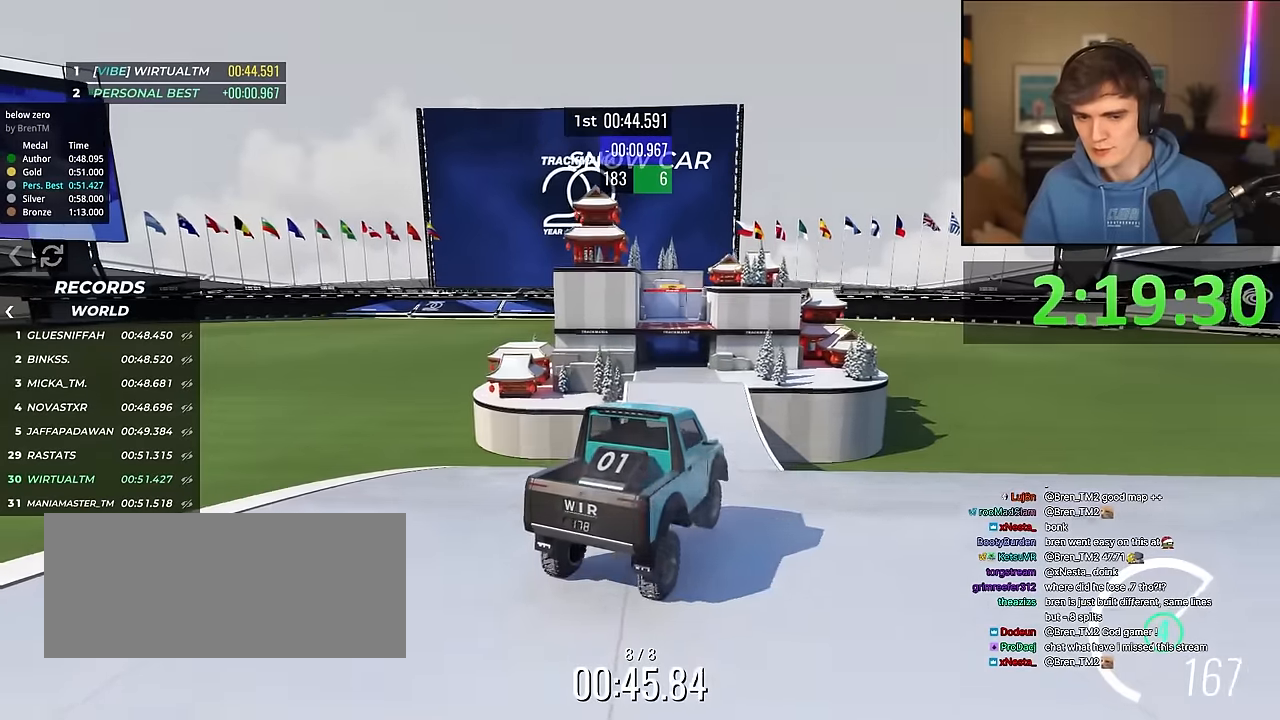
{"keys": ["right", "up"], "events": [[166, "right", "down"], [400, "right", "up"], [500, "right", "down"]]}